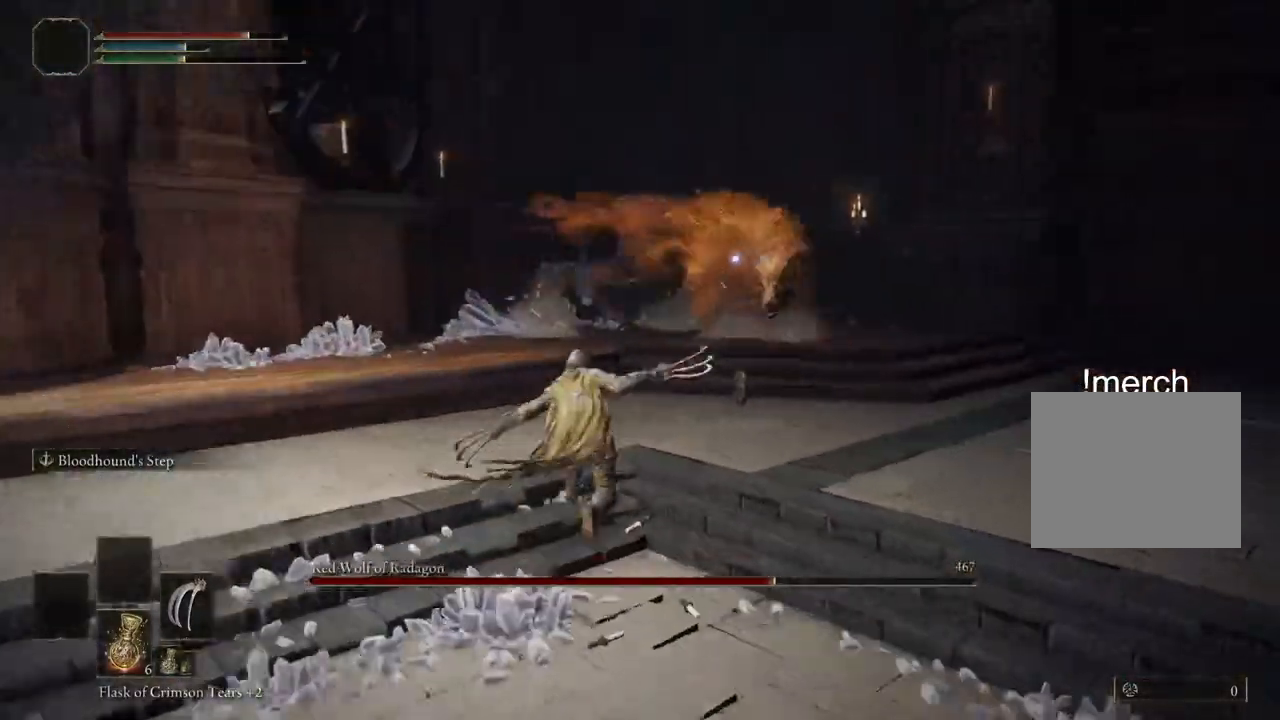
Gameplay with a controller (PlayStation layout); each line is a JSON object with the inputs held at the frame after it. "events" lists button and stick changes between this image and that frame as [ms after this image, input, new state], when the widget could be followed in between. Not read: L1 R1.
{"buttons": [], "left_stick": "right", "right_stick": "left", "events": [[133, "CIRCLE", "up"], [350, "left_stick", "right"]]}
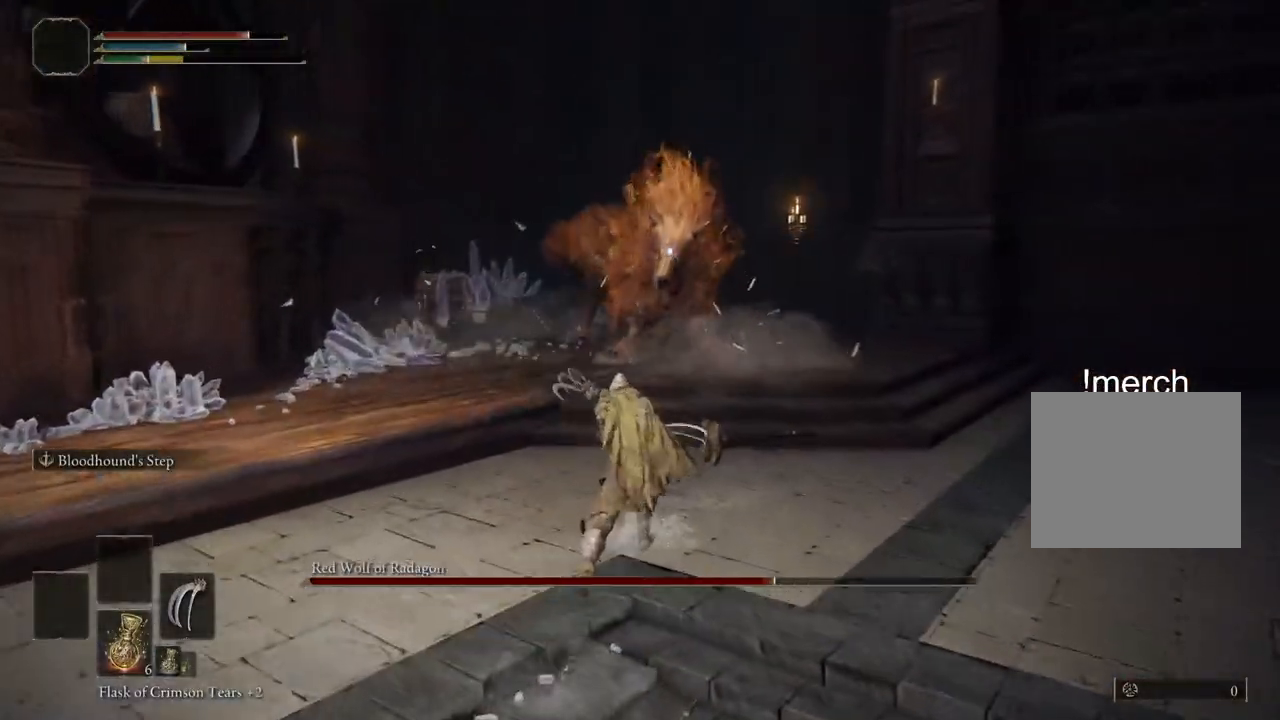
{"buttons": [], "left_stick": "down-right", "right_stick": "left"}
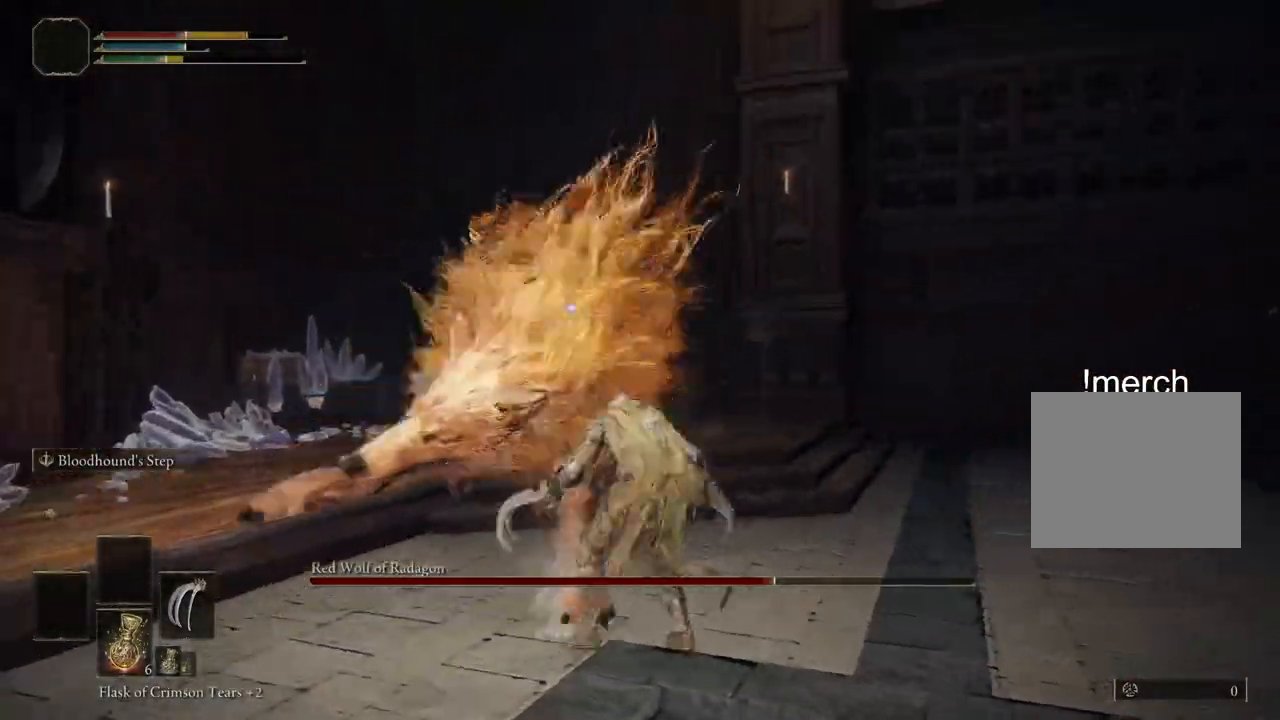
{"buttons": [], "left_stick": "down-right", "right_stick": "left", "events": []}
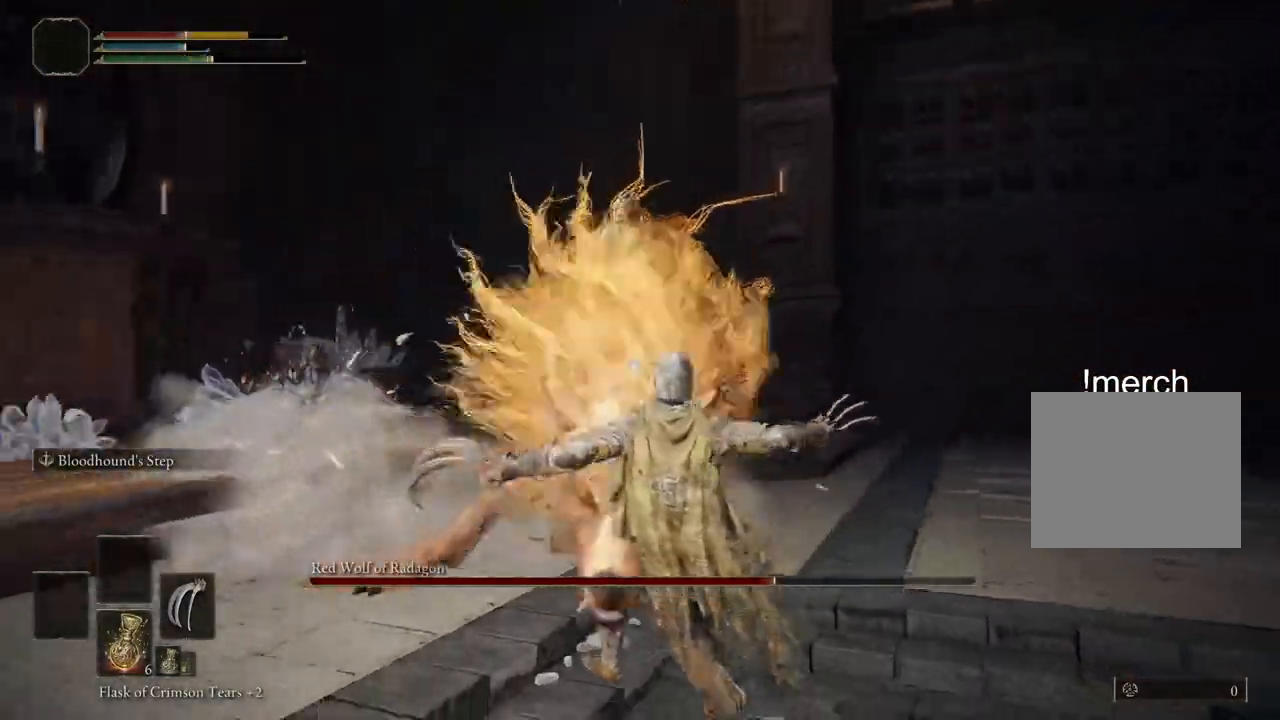
{"buttons": [], "left_stick": "down", "right_stick": "center", "events": [[217, "L2", "down"], [350, "right_stick", "center"], [367, "left_stick", "down"], [383, "L2", "up"]]}
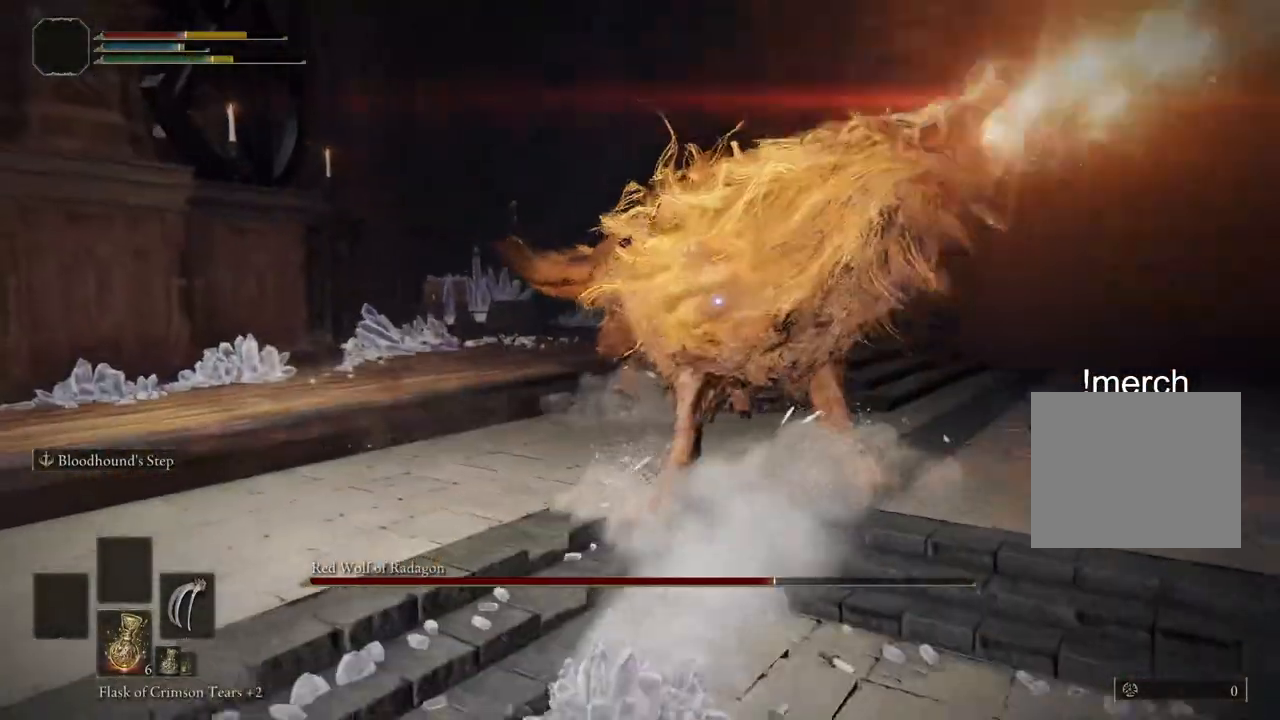
{"buttons": ["L2"], "left_stick": "down", "right_stick": "center", "events": [[433, "L2", "down"]]}
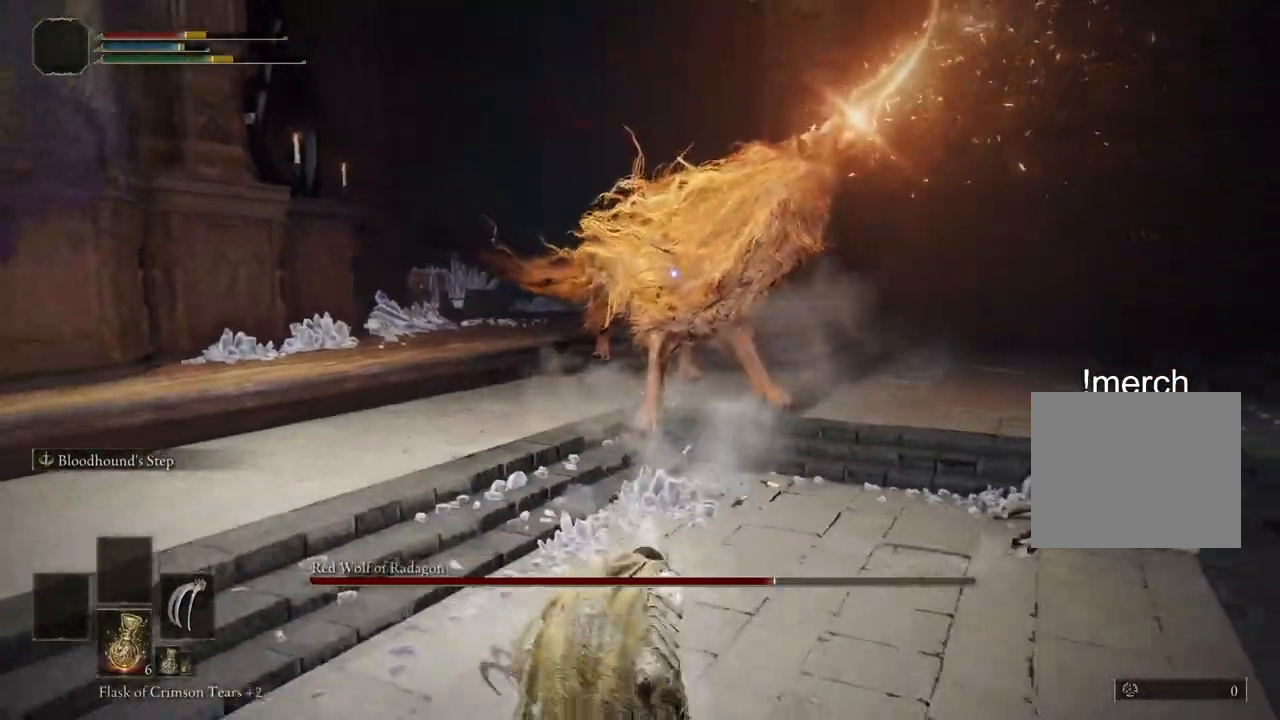
{"buttons": [], "left_stick": "down", "right_stick": "down", "events": [[67, "right_stick", "left"], [83, "L2", "up"], [500, "right_stick", "down"]]}
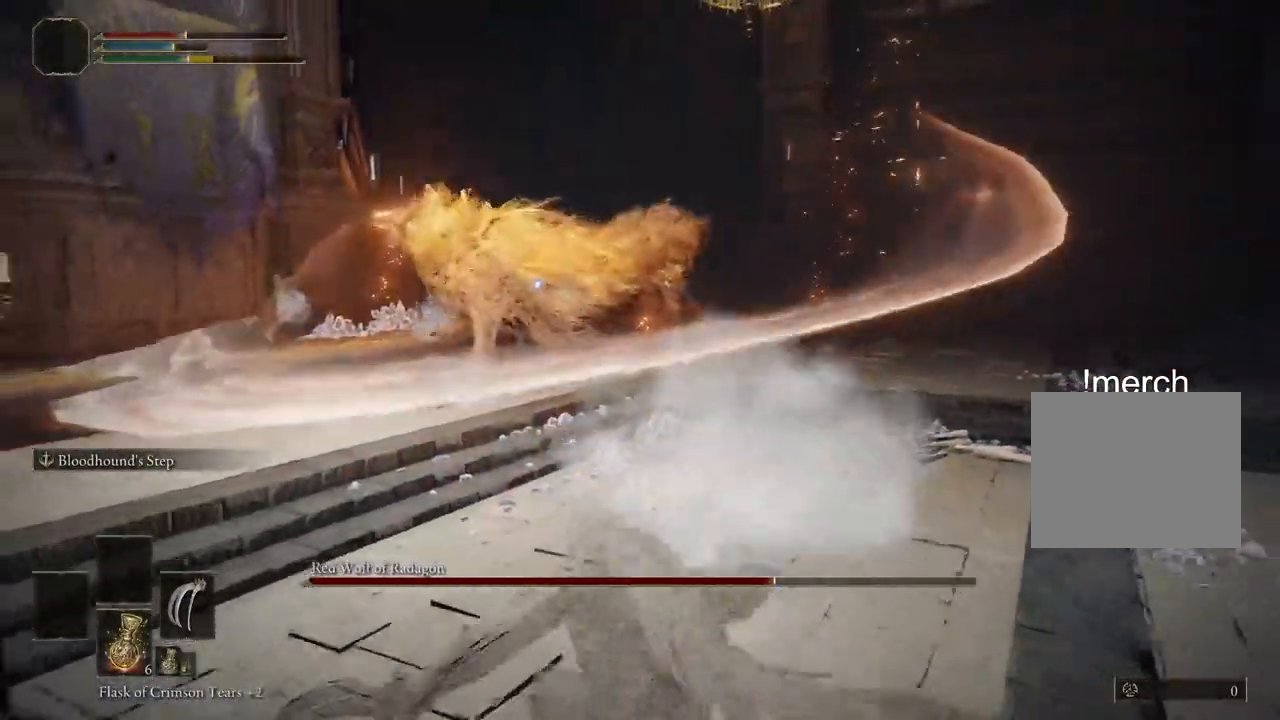
{"buttons": ["SQUARE"], "left_stick": "down", "right_stick": "center", "events": [[83, "SQUARE", "down"], [150, "right_stick", "center"], [200, "SQUARE", "up"], [283, "SQUARE", "down"], [383, "SQUARE", "up"], [450, "SQUARE", "down"]]}